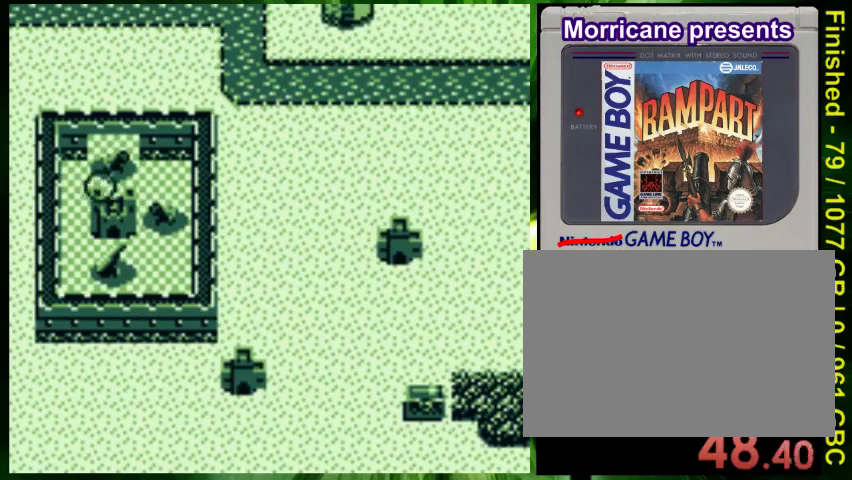
Gameplay with a controller (Nintendo layout); each line is a JSON object with the inputs held at the frame after it. "events" lists button and stick changes between this image and that frame as [ms after this image, input, new state], when the widget could be followed in between. Not read: L3 R3.
{"buttons": ["DPAD_UP"], "events": [[100, "DPAD_RIGHT", "up"], [100, "DPAD_UP", "down"]]}
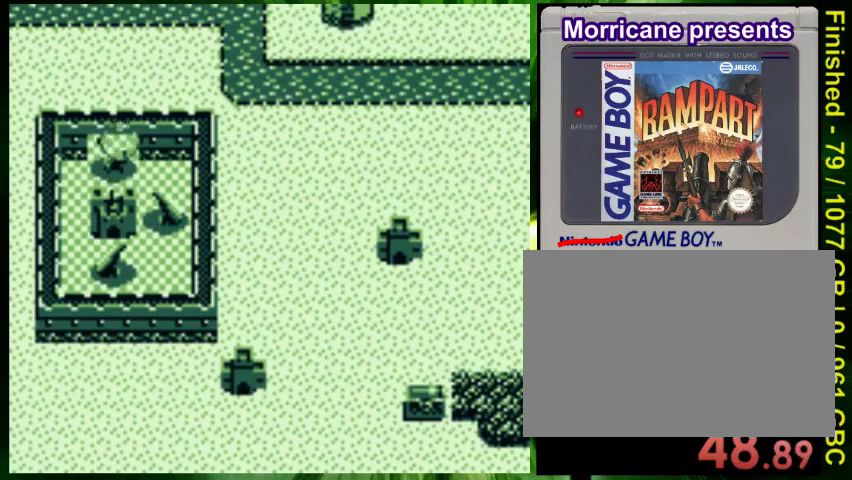
{"buttons": ["DPAD_UP"], "events": []}
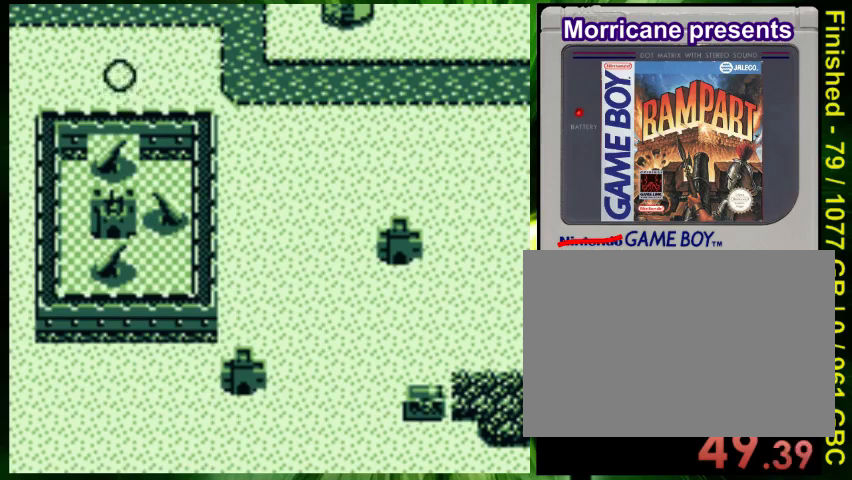
{"buttons": ["DPAD_UP", "DPAD_RIGHT"], "events": [[333, "DPAD_RIGHT", "down"]]}
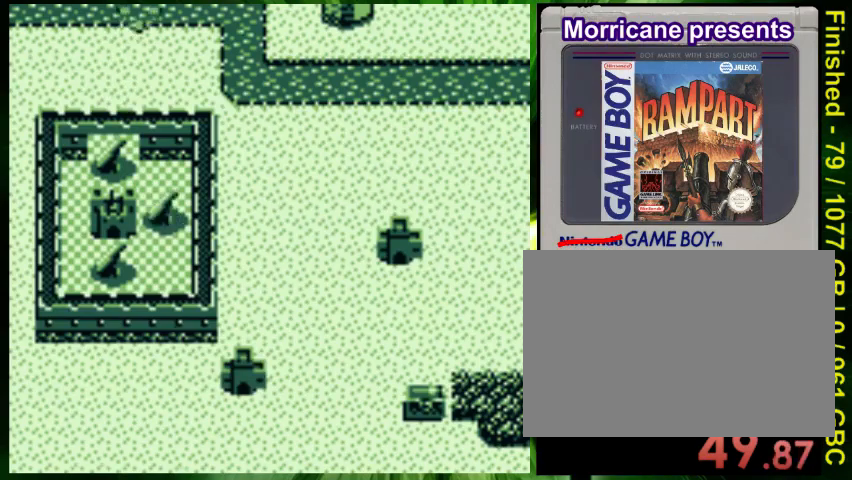
{"buttons": [], "events": [[133, "DPAD_RIGHT", "up"], [500, "DPAD_UP", "up"]]}
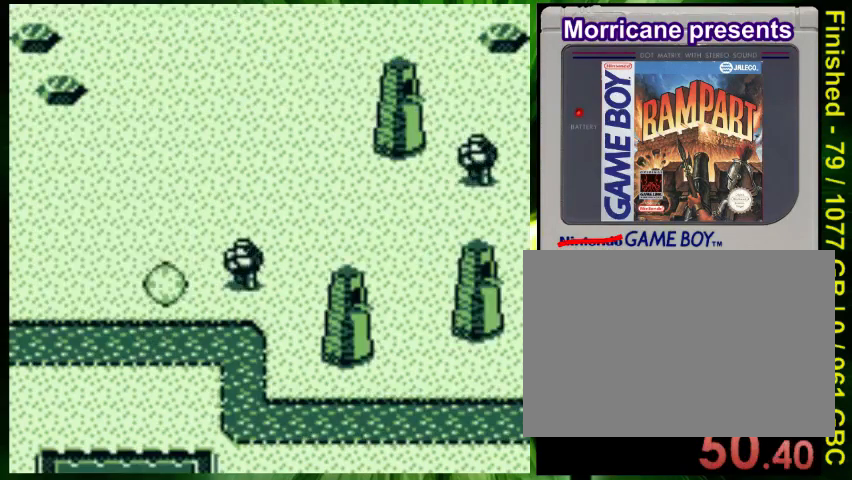
{"buttons": ["DPAD_RIGHT"], "events": [[67, "DPAD_RIGHT", "down"]]}
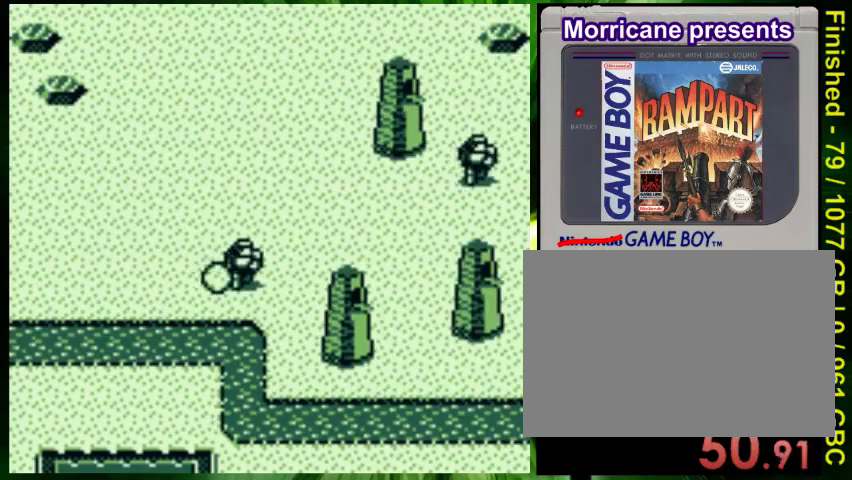
{"buttons": [], "events": [[100, "DPAD_RIGHT", "up"], [200, "A", "down"], [333, "A", "up"]]}
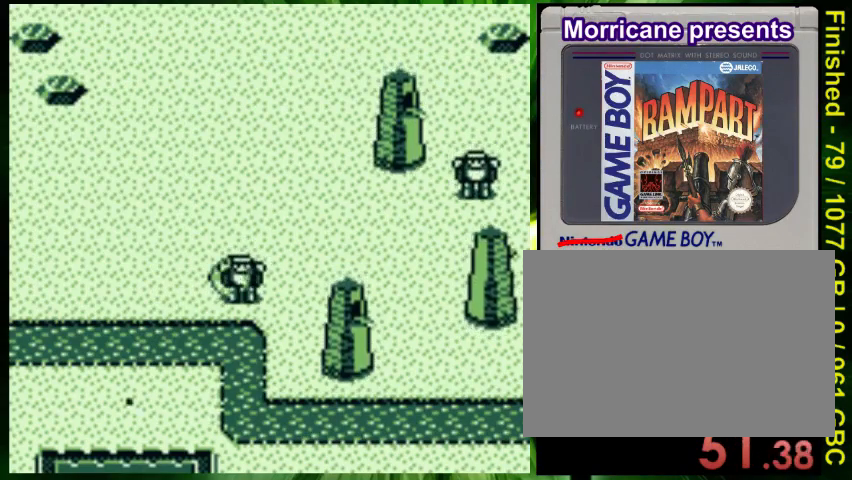
{"buttons": []}
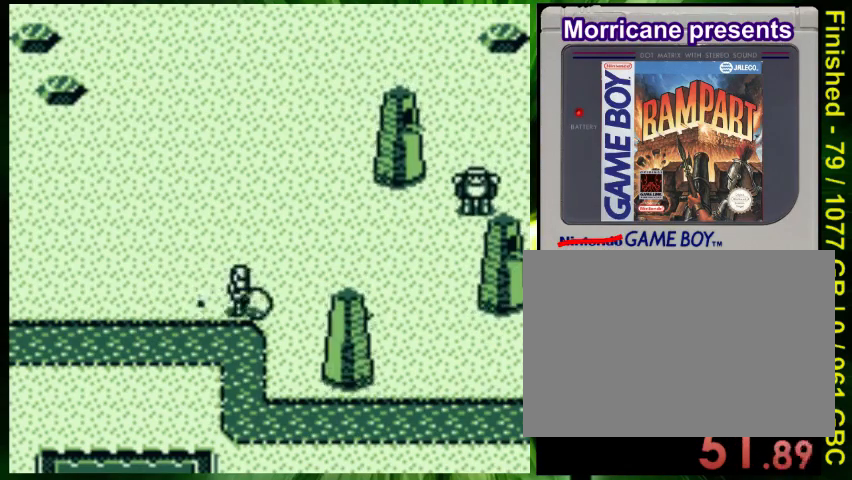
{"buttons": [], "events": [[167, "A", "down"], [267, "DPAD_LEFT", "down"], [300, "A", "up"], [500, "DPAD_LEFT", "up"]]}
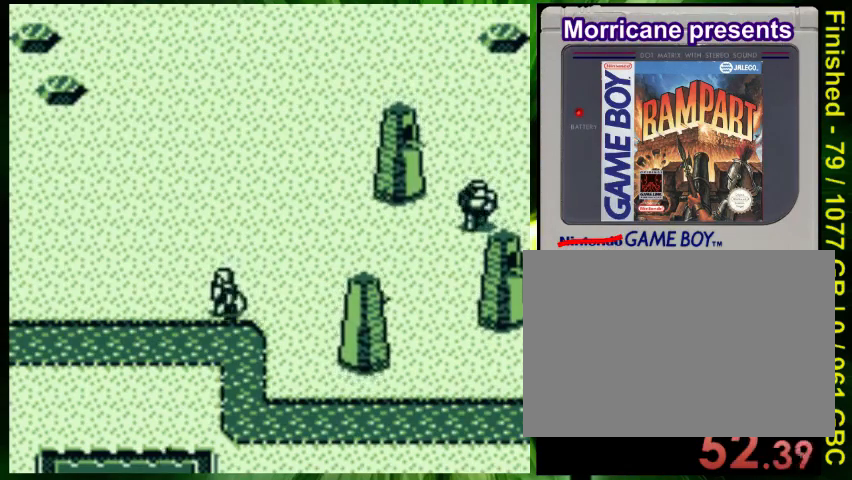
{"buttons": ["DPAD_LEFT"], "events": [[167, "DPAD_LEFT", "down"], [200, "A", "down"], [300, "DPAD_LEFT", "up"], [333, "A", "up"], [400, "DPAD_LEFT", "down"]]}
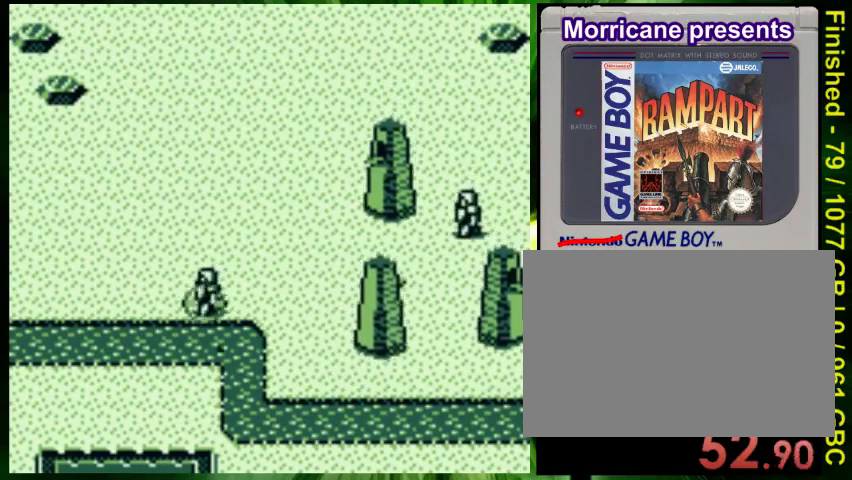
{"buttons": ["A"], "events": [[100, "A", "down"], [100, "DPAD_LEFT", "up"], [233, "A", "up"], [300, "A", "down"], [300, "DPAD_LEFT", "down"], [367, "DPAD_LEFT", "up"], [400, "A", "up"], [500, "A", "down"]]}
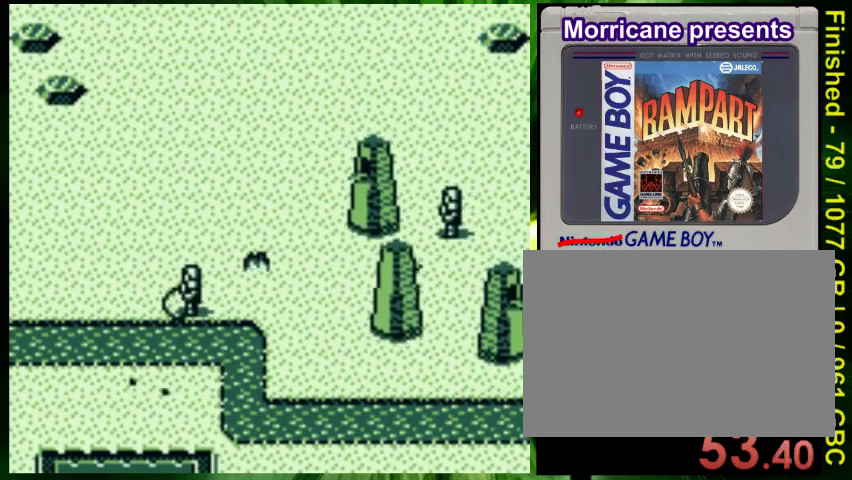
{"buttons": ["DPAD_LEFT"], "events": [[67, "A", "up"], [67, "DPAD_LEFT", "down"], [200, "A", "down"], [200, "DPAD_LEFT", "up"], [267, "A", "up"], [333, "A", "down"], [400, "DPAD_LEFT", "down"], [433, "A", "up"]]}
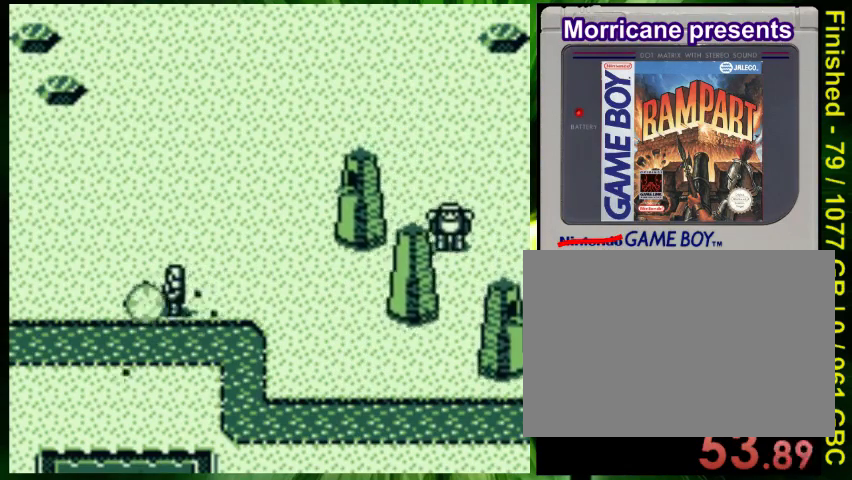
{"buttons": ["A", "DPAD_RIGHT"], "events": [[33, "A", "down"], [33, "DPAD_LEFT", "up"], [133, "A", "up"], [200, "A", "down"], [333, "A", "up"], [433, "A", "down"], [467, "DPAD_RIGHT", "down"]]}
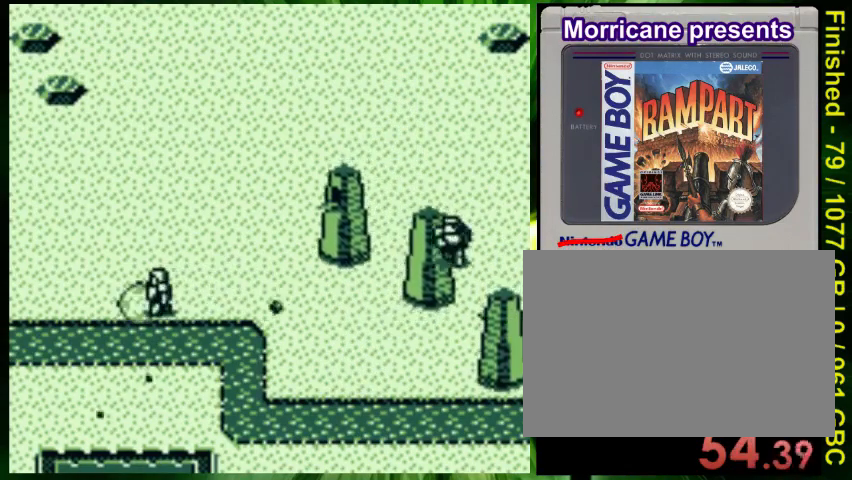
{"buttons": ["B", "DPAD_RIGHT"], "events": [[33, "A", "up"], [233, "B", "down"], [367, "B", "up"], [467, "B", "down"]]}
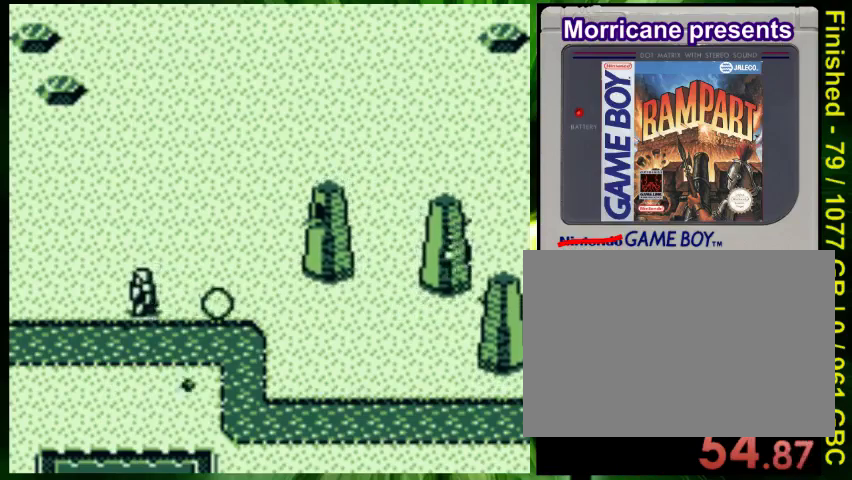
{"buttons": ["DPAD_UP"], "events": [[100, "B", "up"], [267, "B", "down"], [400, "B", "up"], [400, "DPAD_RIGHT", "up"], [400, "DPAD_UP", "down"]]}
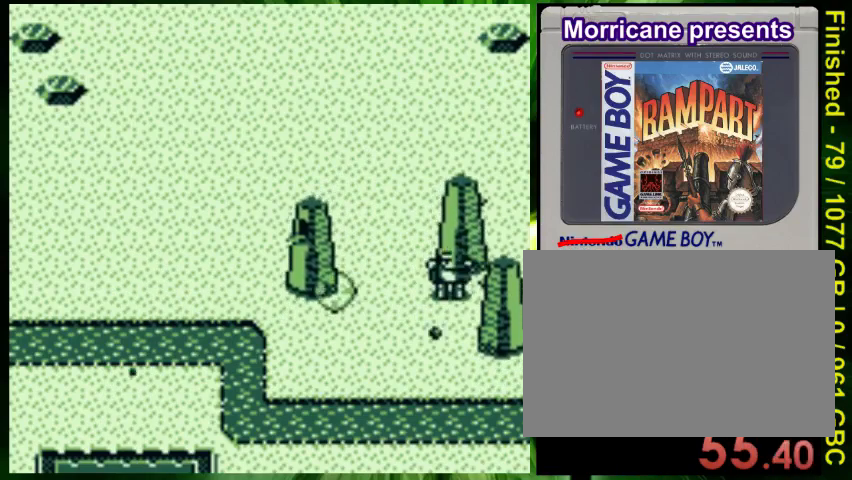
{"buttons": ["DPAD_LEFT"]}
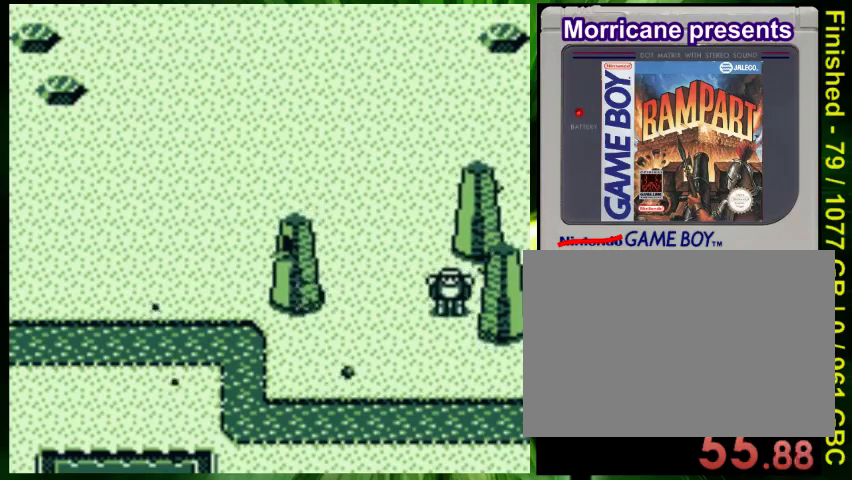
{"buttons": ["A"], "events": [[33, "DPAD_LEFT", "up"], [67, "A", "down"], [167, "A", "up"], [233, "A", "down"], [367, "A", "up"], [433, "A", "down"]]}
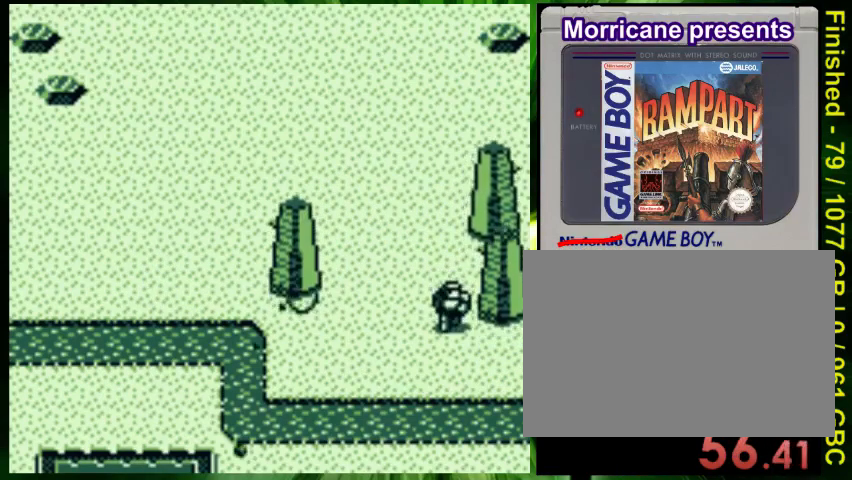
{"buttons": ["A", "DPAD_UP"], "events": [[33, "DPAD_UP", "down"], [67, "A", "up"], [433, "A", "down"]]}
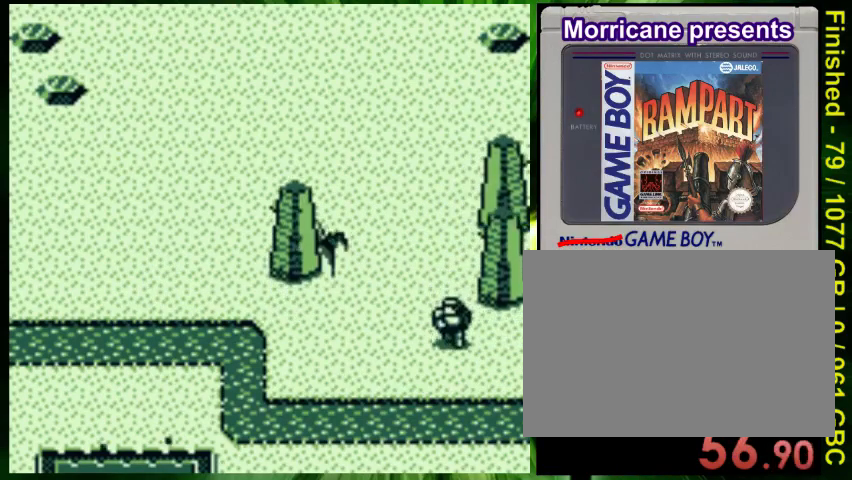
{"buttons": ["A", "DPAD_UP"], "events": [[33, "A", "up"], [33, "DPAD_UP", "up"], [100, "A", "down"], [167, "A", "up"], [267, "A", "down"], [367, "A", "up"], [433, "A", "down"], [467, "DPAD_UP", "down"]]}
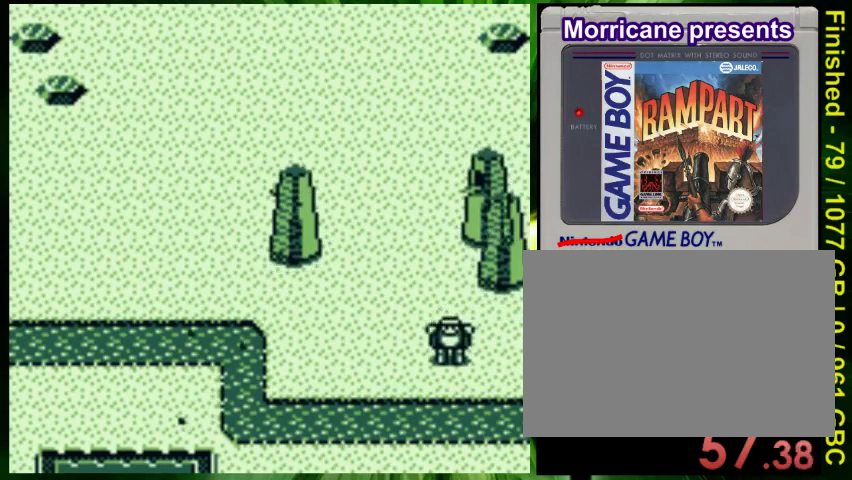
{"buttons": ["A"], "events": [[33, "A", "up"], [133, "A", "down"], [200, "A", "up"], [267, "A", "down"], [367, "A", "up"], [433, "DPAD_UP", "up"], [467, "A", "down"]]}